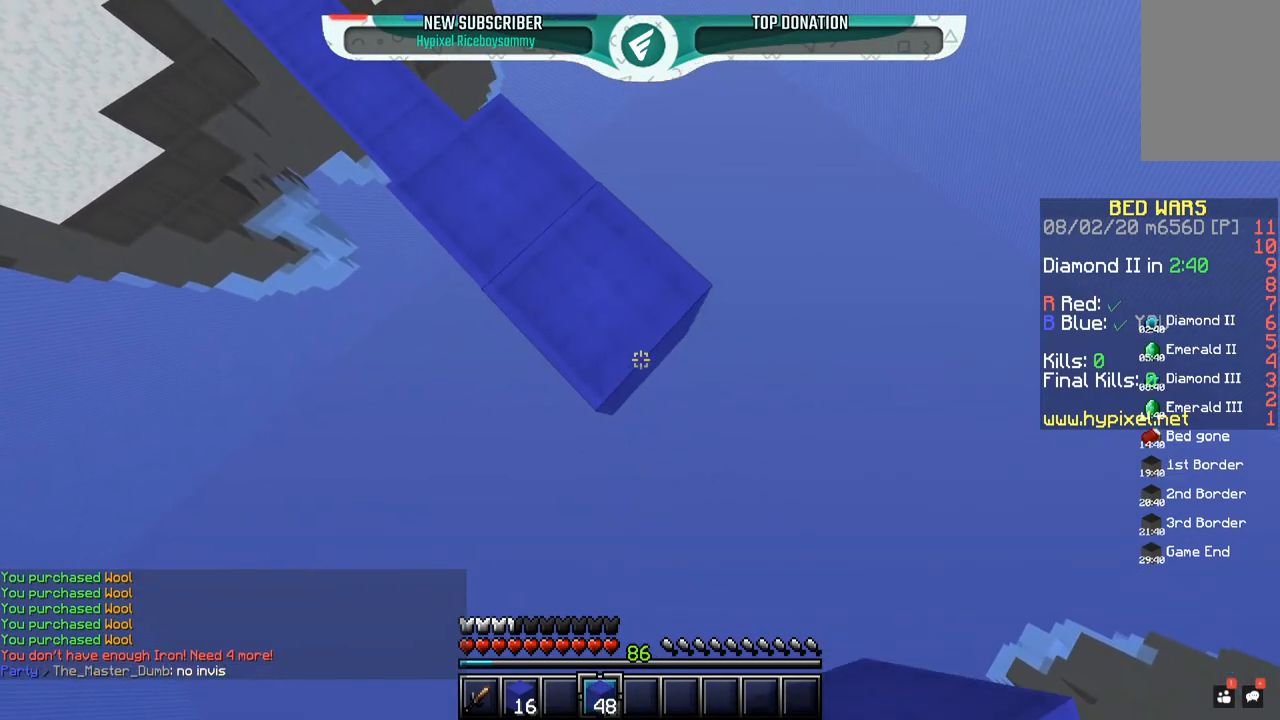
Gameplay with keyboard and mouse; each line is a JSON object with the keys and mouse buttons held at the frame after it. "events" lists presses ("down") and releases ("up") of "a", "d", "s", "space", "w", "mouse_left" and "mouse_right" between this image and that frame as [ms after this image, input, new state], when the widget could be followed in between. "mouse_left", "mouse_right" = the "left", "right" buttons of the "mouse" list. No other keys are recorded. Fast repeated clicks can show as one long hold. Mouse movement is not recorded.
{"keys": ["d", "s"], "mouse": ["right"], "events": []}
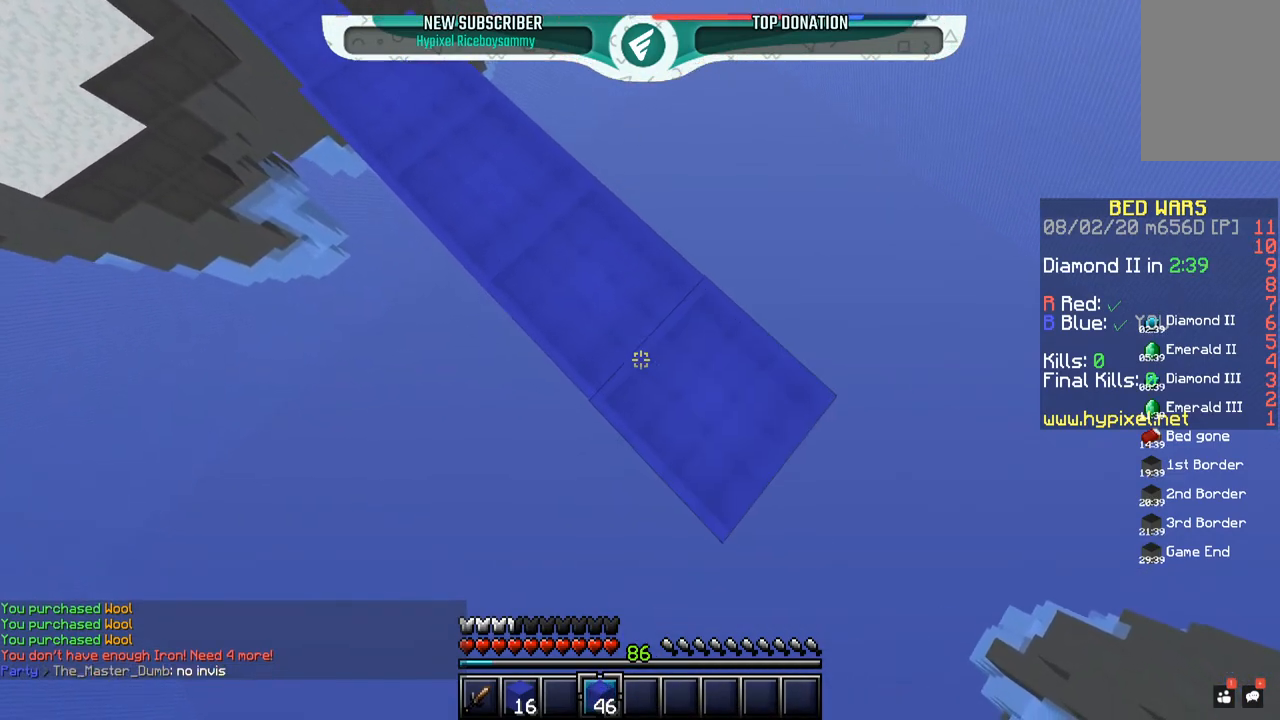
{"keys": ["d", "s"], "mouse": ["right"], "events": []}
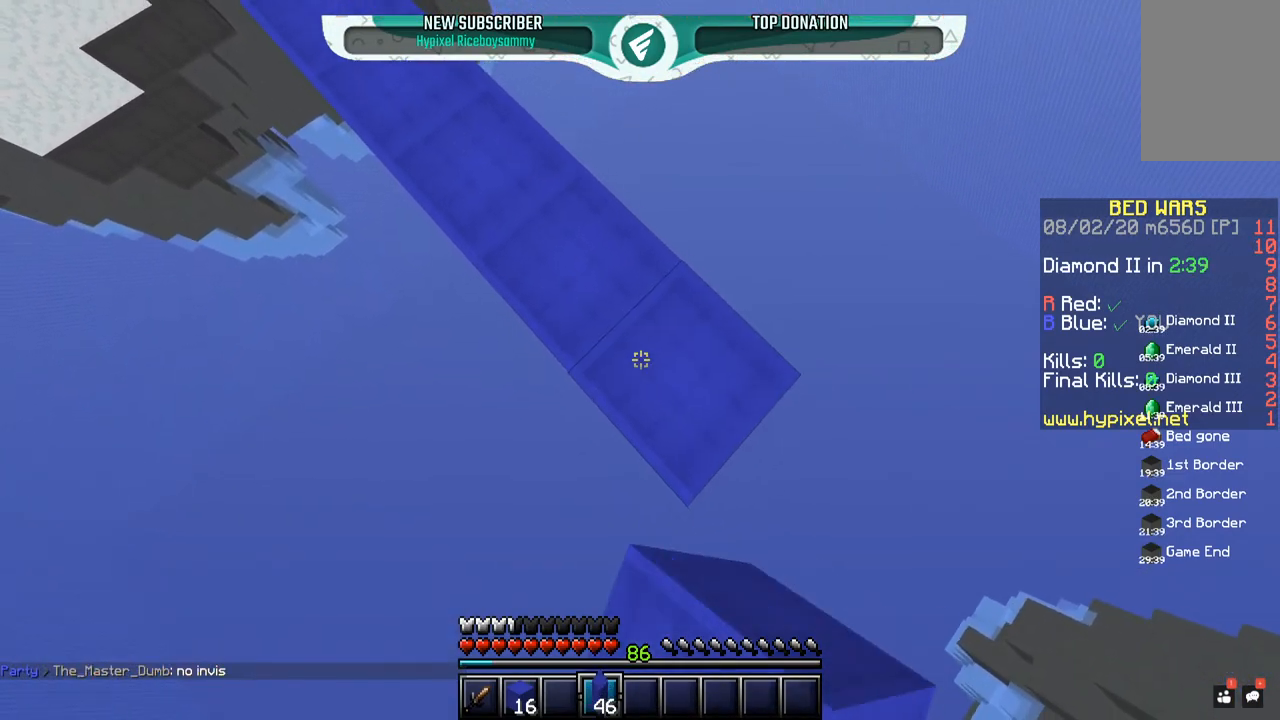
{"keys": ["d", "s"], "mouse": ["right"], "events": []}
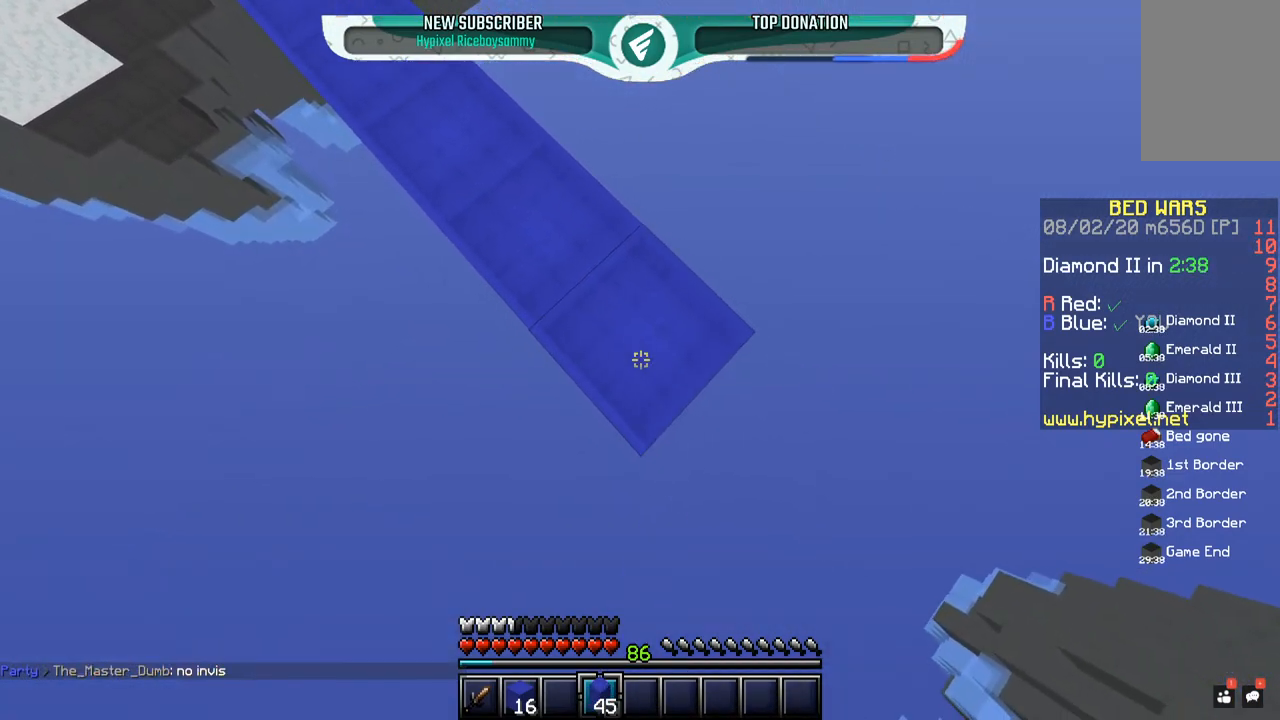
{"keys": ["d", "s"], "mouse": ["right"], "events": []}
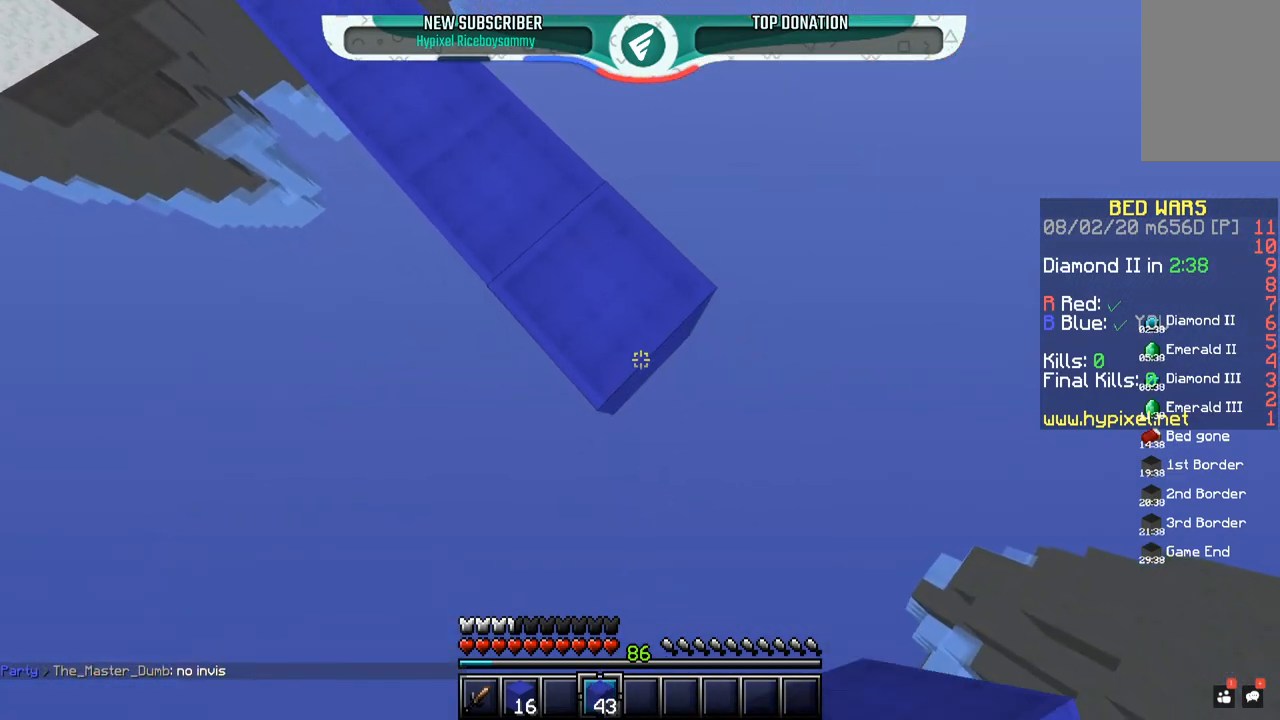
{"keys": ["d", "s"], "mouse": ["right"], "events": []}
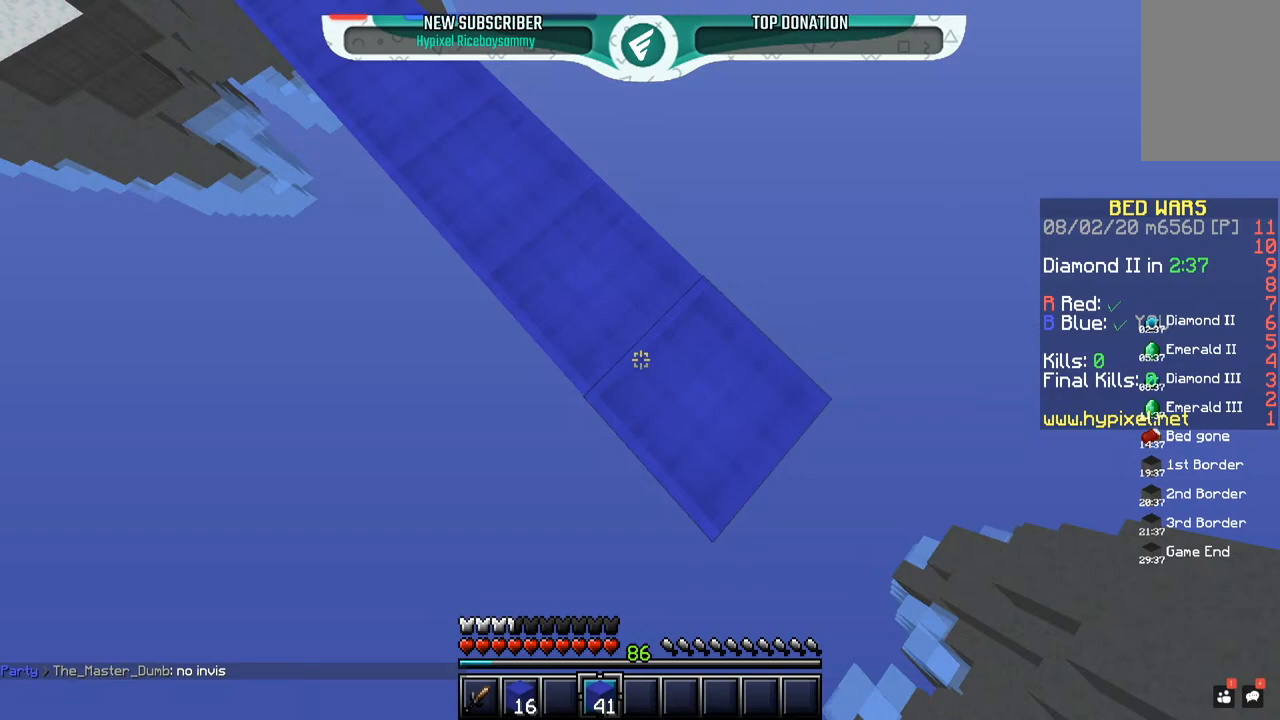
{"keys": ["d", "s"], "mouse": ["right"], "events": []}
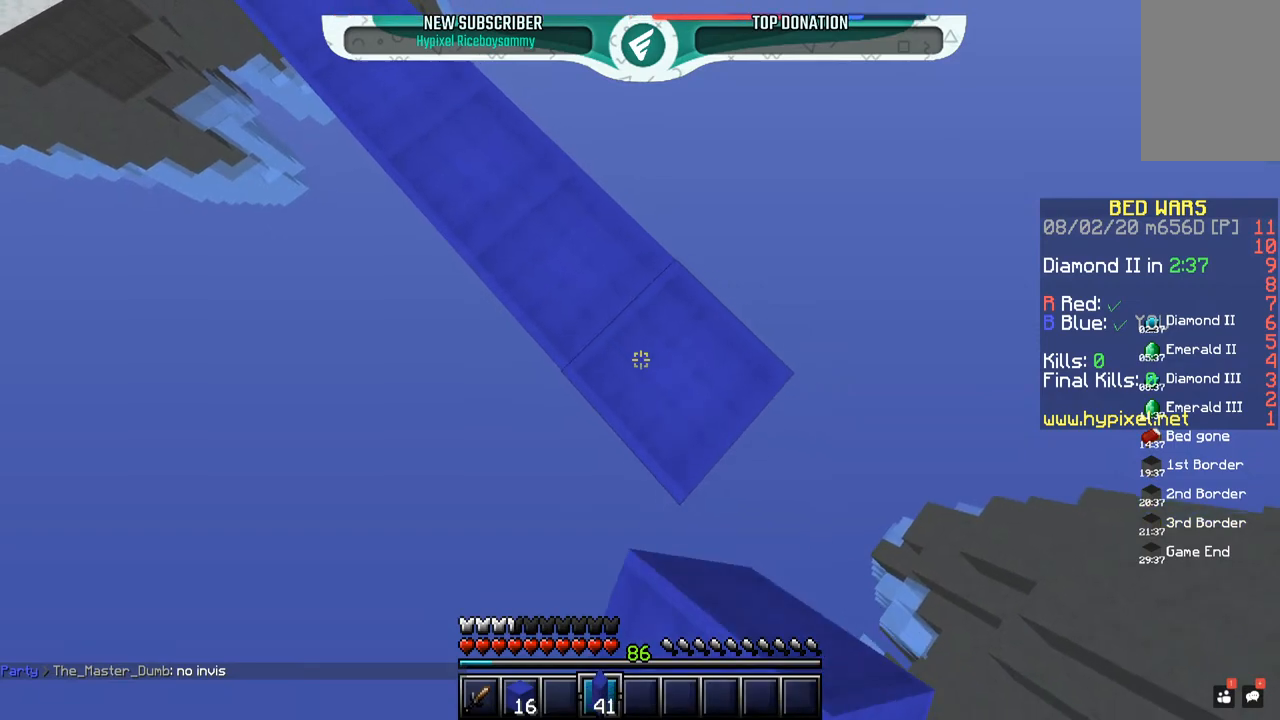
{"keys": ["d", "s", "space"], "mouse": ["right"], "events": [[350, "space", "down"]]}
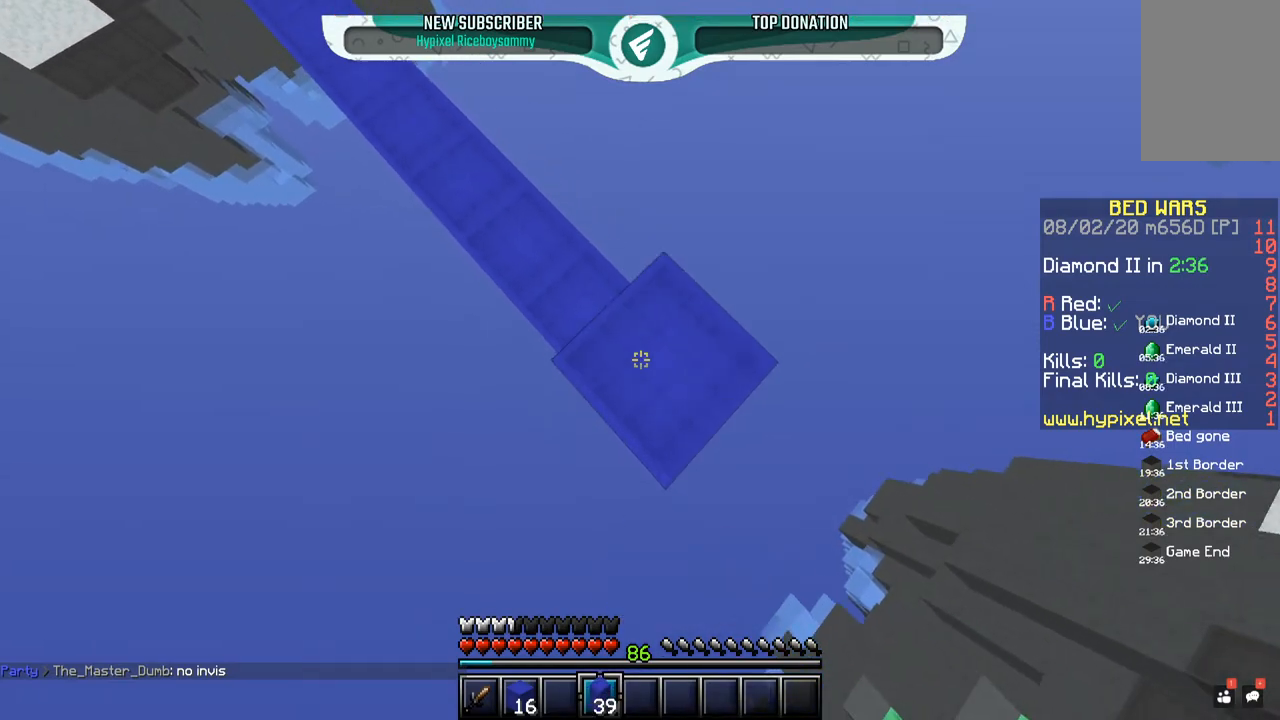
{"keys": ["d", "s"], "mouse": ["right"], "events": [[67, "space", "up"]]}
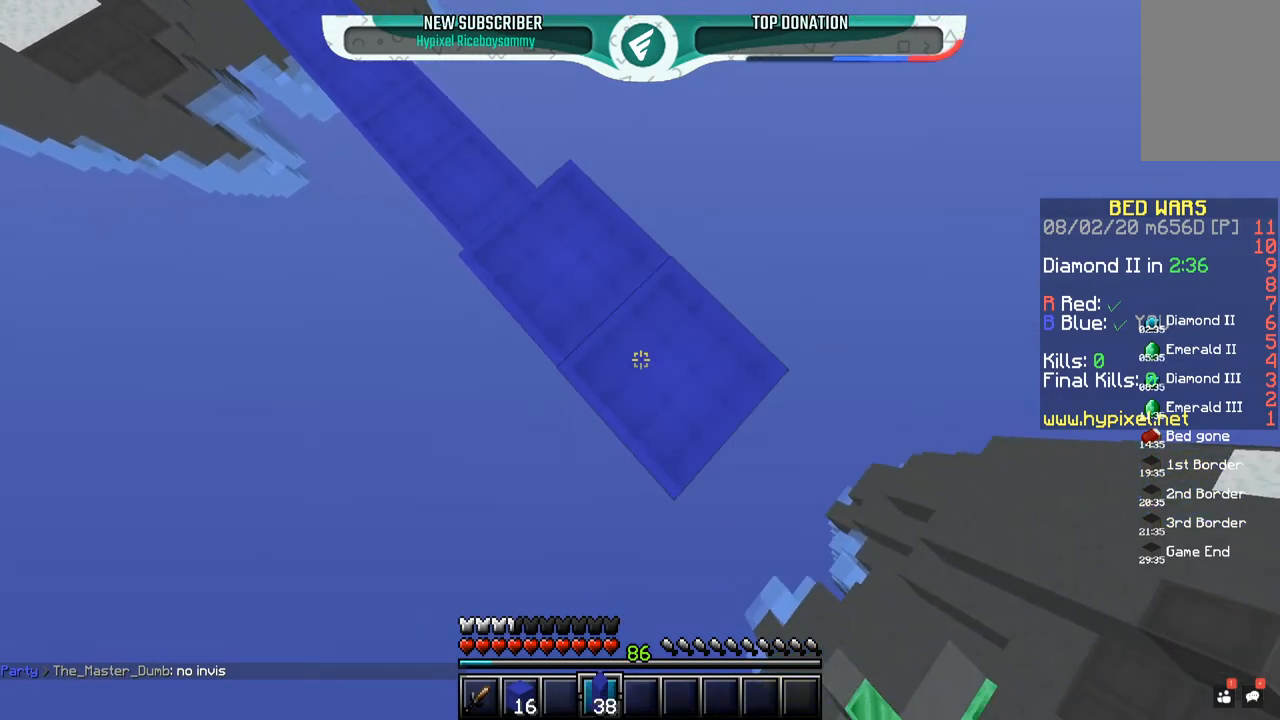
{"keys": ["d", "s"], "mouse": ["right"], "events": []}
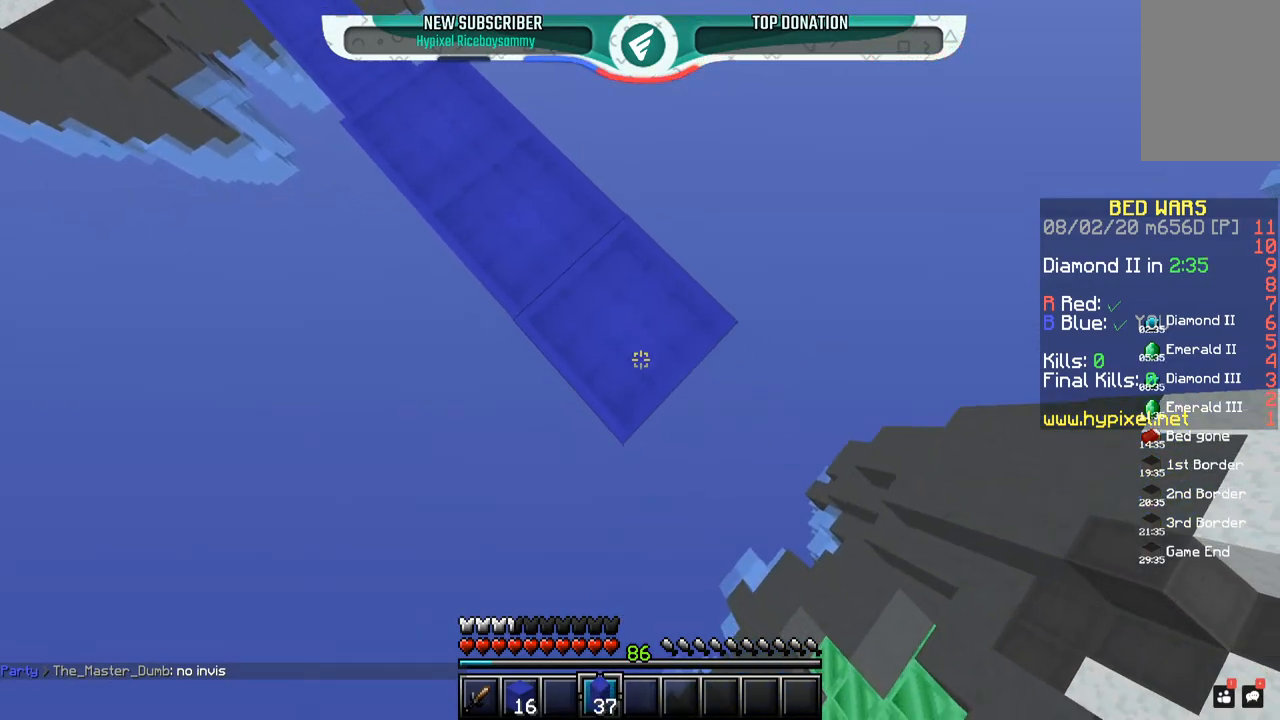
{"keys": ["d", "s"], "mouse": ["right"], "events": []}
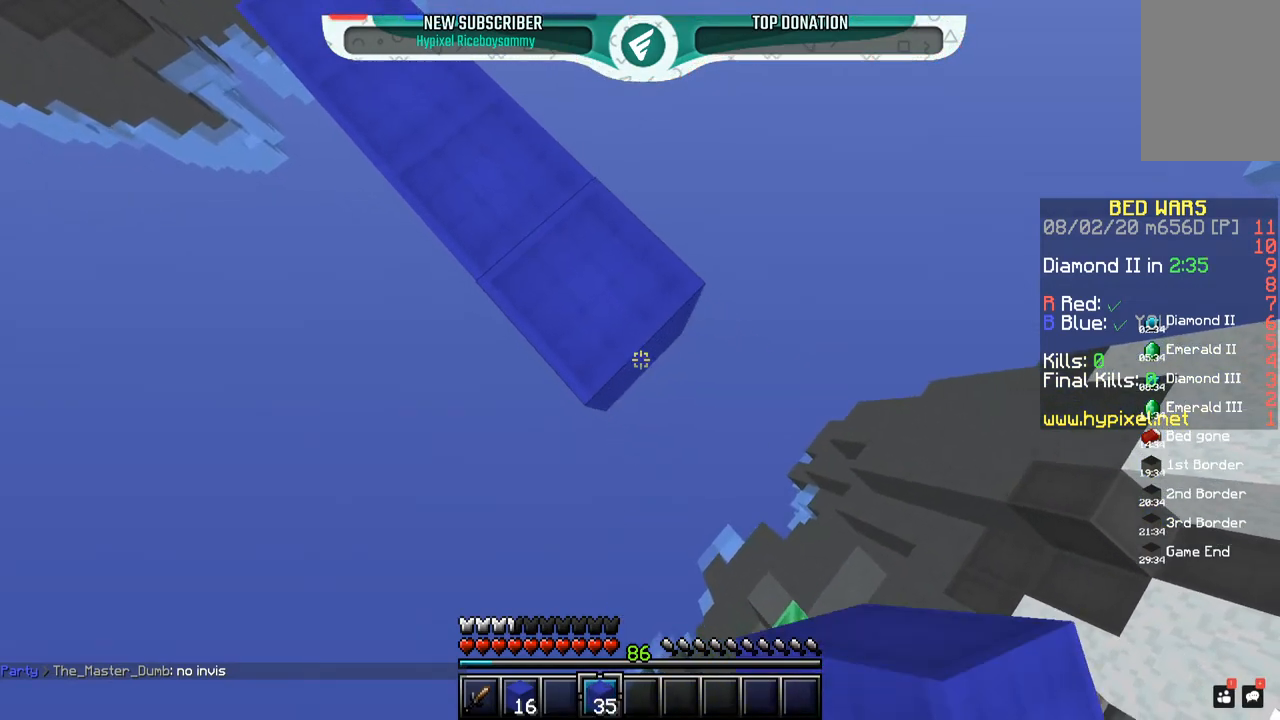
{"keys": ["d", "s"], "mouse": ["right"], "events": []}
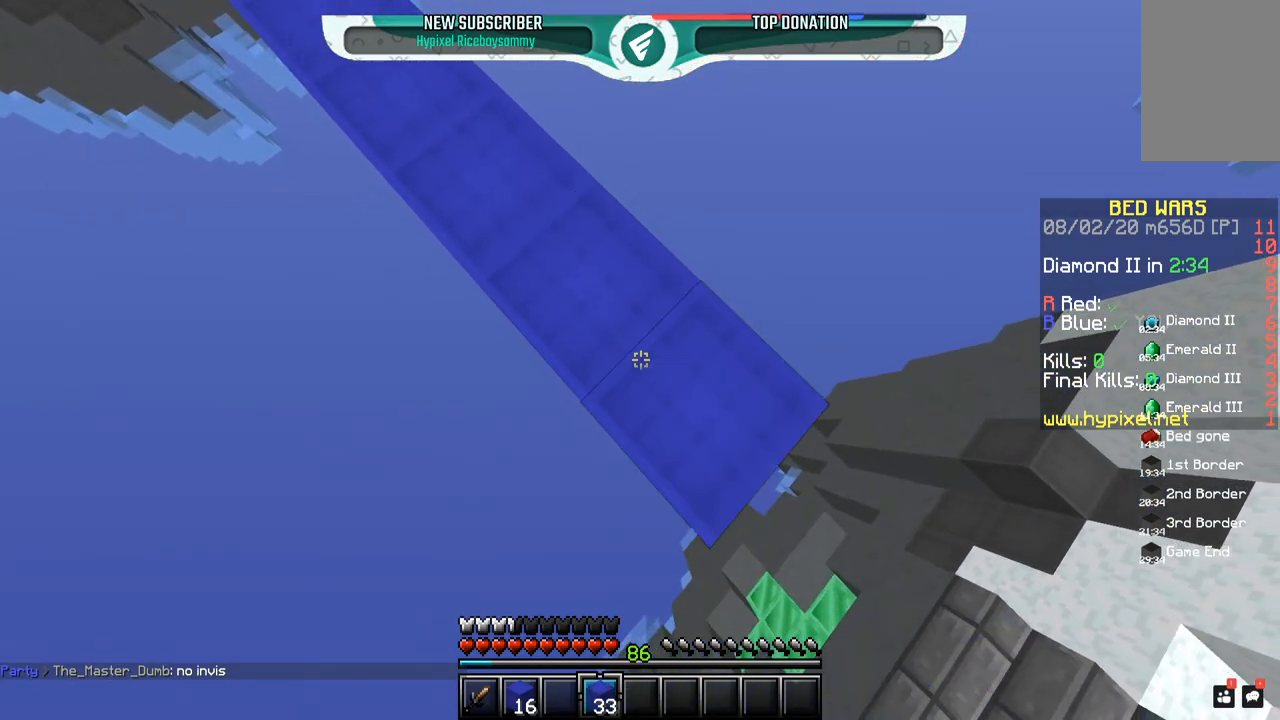
{"keys": ["d", "s", "space"], "mouse": ["right"], "events": [[400, "space", "down"]]}
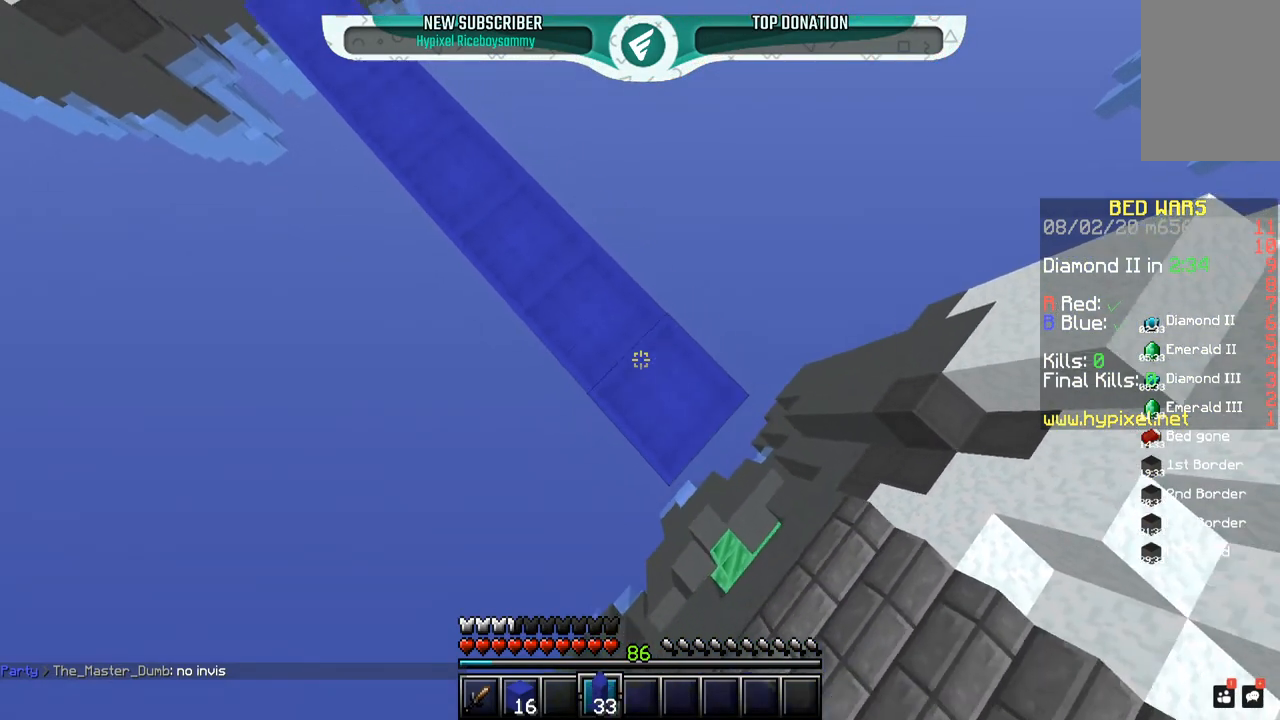
{"keys": ["d", "s", "space"], "mouse": ["right"], "events": [[100, "space", "up"], [400, "space", "down"]]}
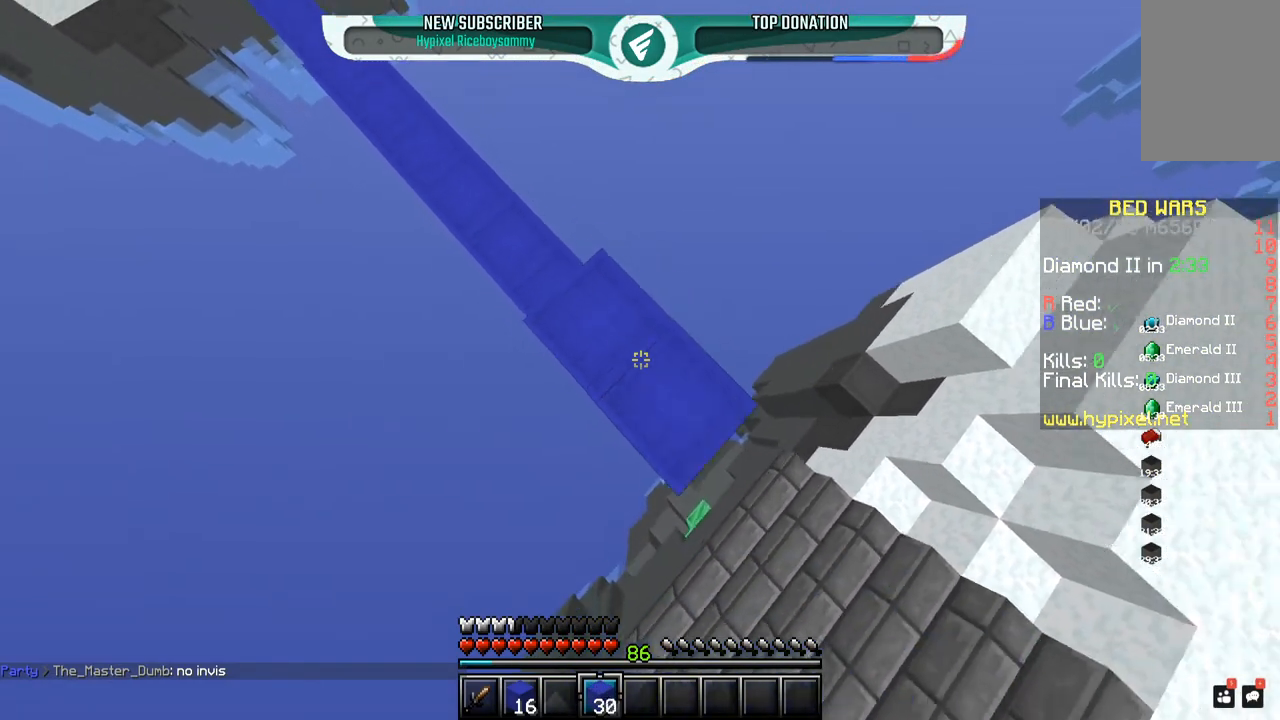
{"keys": ["d", "s", "space"], "mouse": ["right"], "events": [[100, "space", "up"], [450, "space", "down"]]}
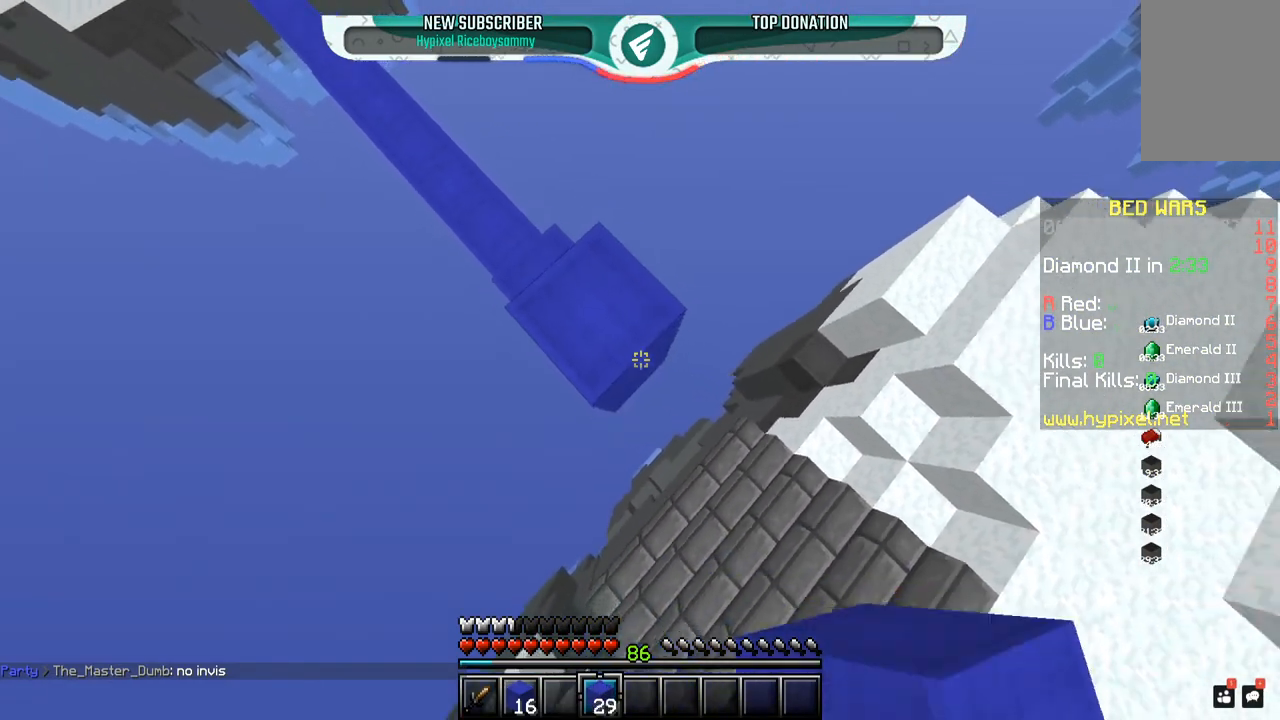
{"keys": ["d", "s", "space"], "mouse": ["right"], "events": [[200, "space", "up"], [500, "space", "down"]]}
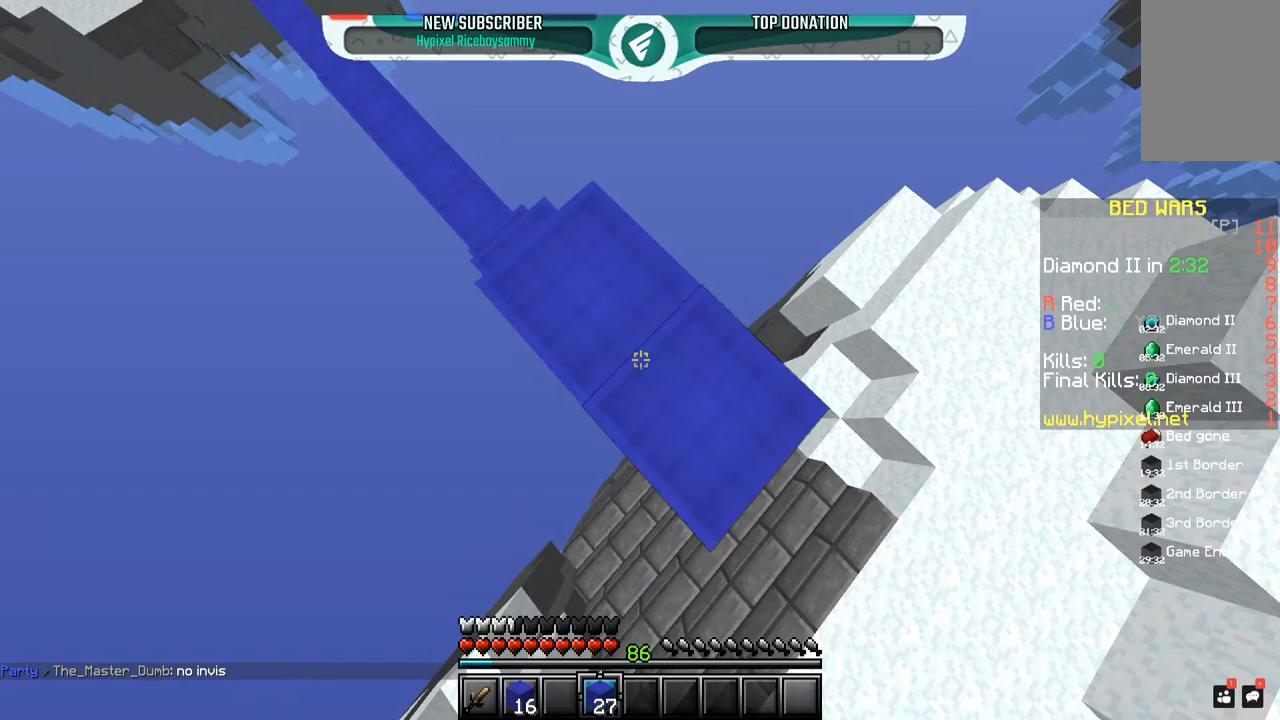
{"keys": ["d", "s"], "mouse": ["right"], "events": [[217, "space", "up"]]}
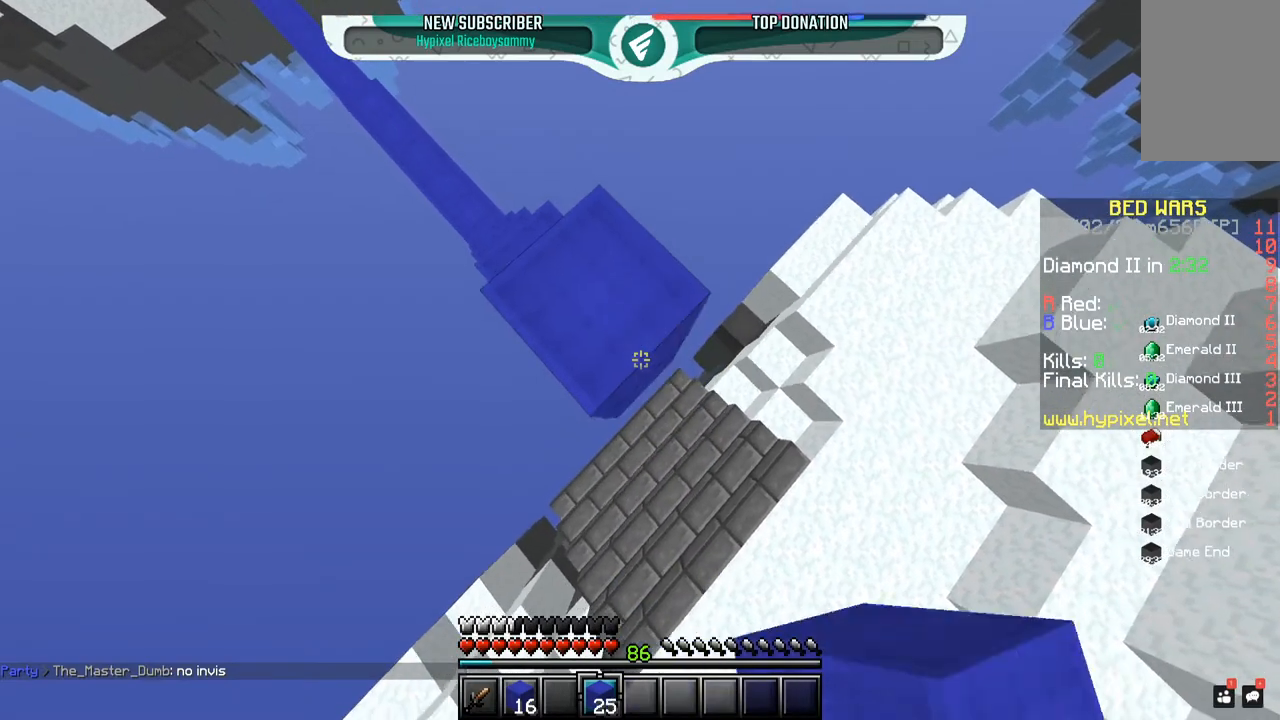
{"keys": ["d", "s"], "mouse": ["right"], "events": [[50, "space", "down"], [267, "space", "up"]]}
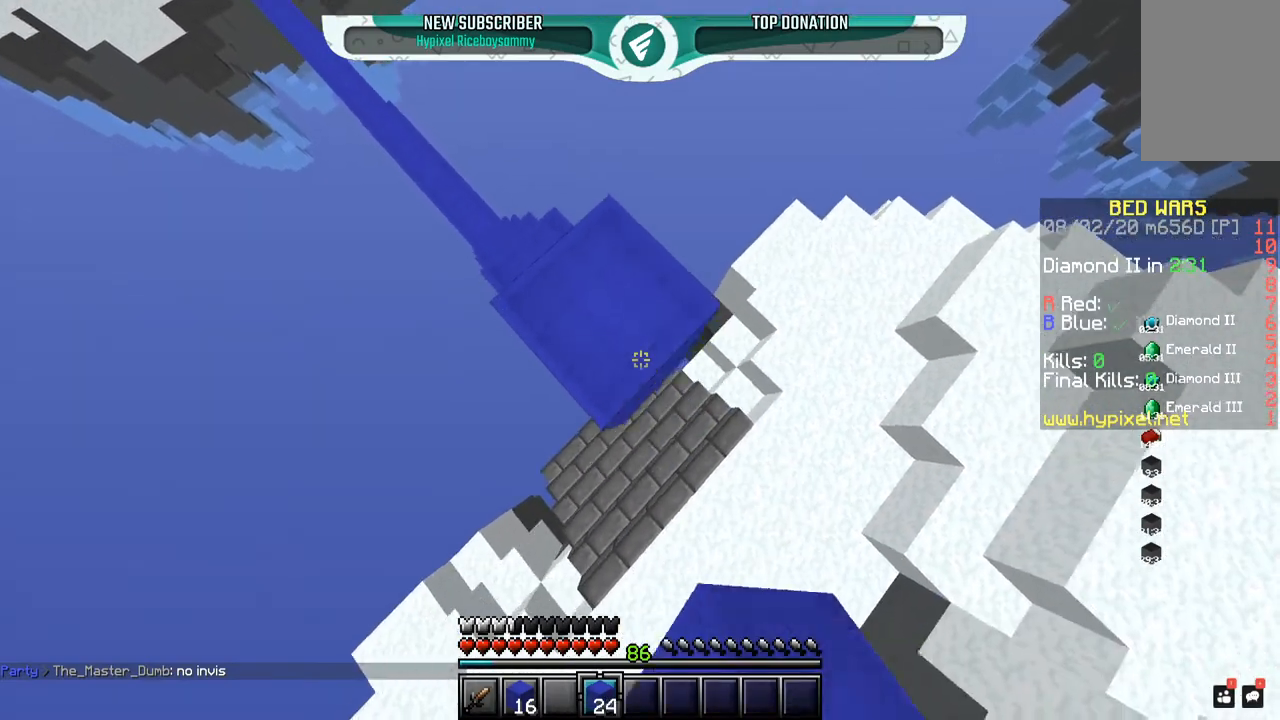
{"keys": ["d", "s"], "mouse": ["right"], "events": [[50, "space", "down"], [367, "space", "up"]]}
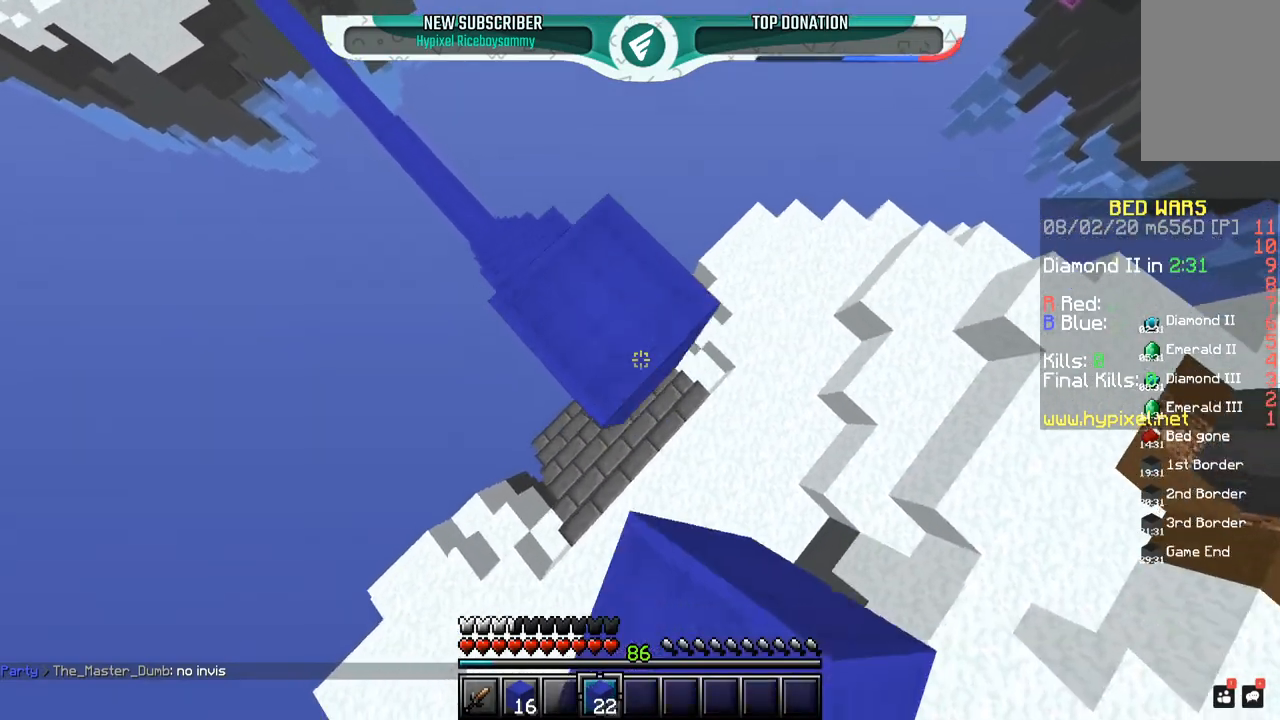
{"keys": ["d", "s"], "mouse": ["right"], "events": [[100, "space", "down"], [367, "space", "up"]]}
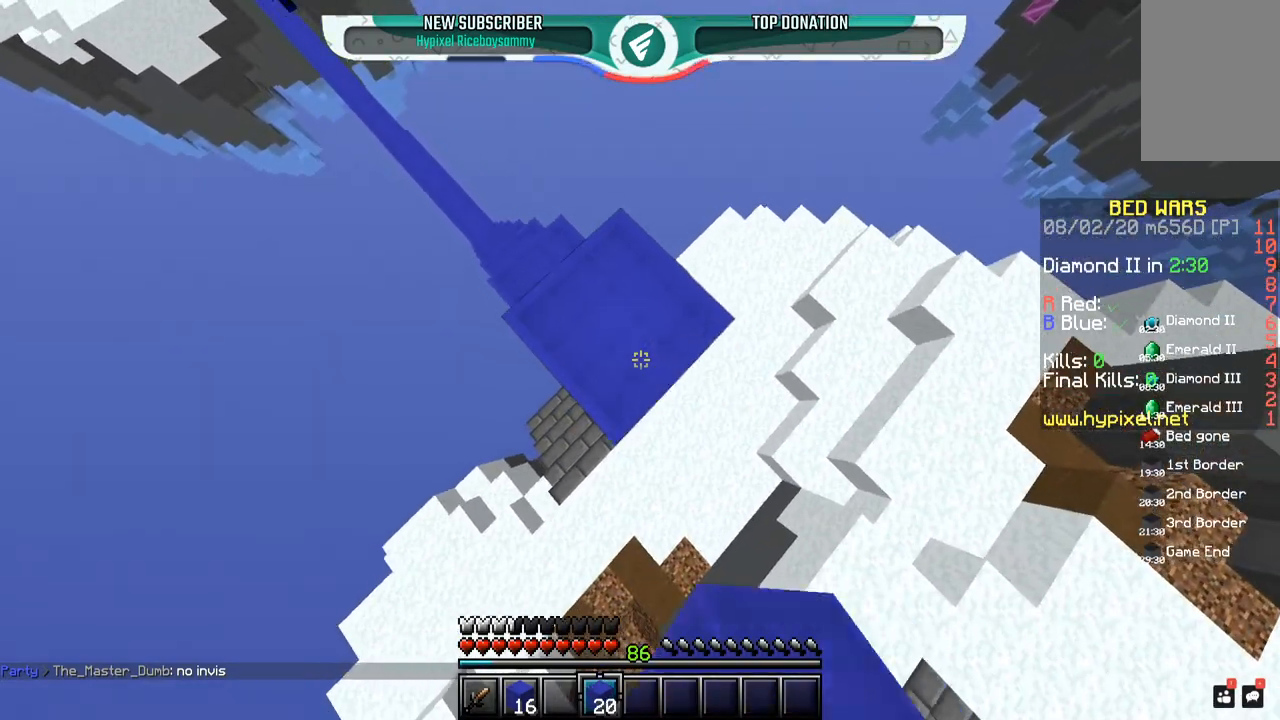
{"keys": ["d", "s"], "mouse": ["right"], "events": [[150, "space", "down"], [400, "space", "up"]]}
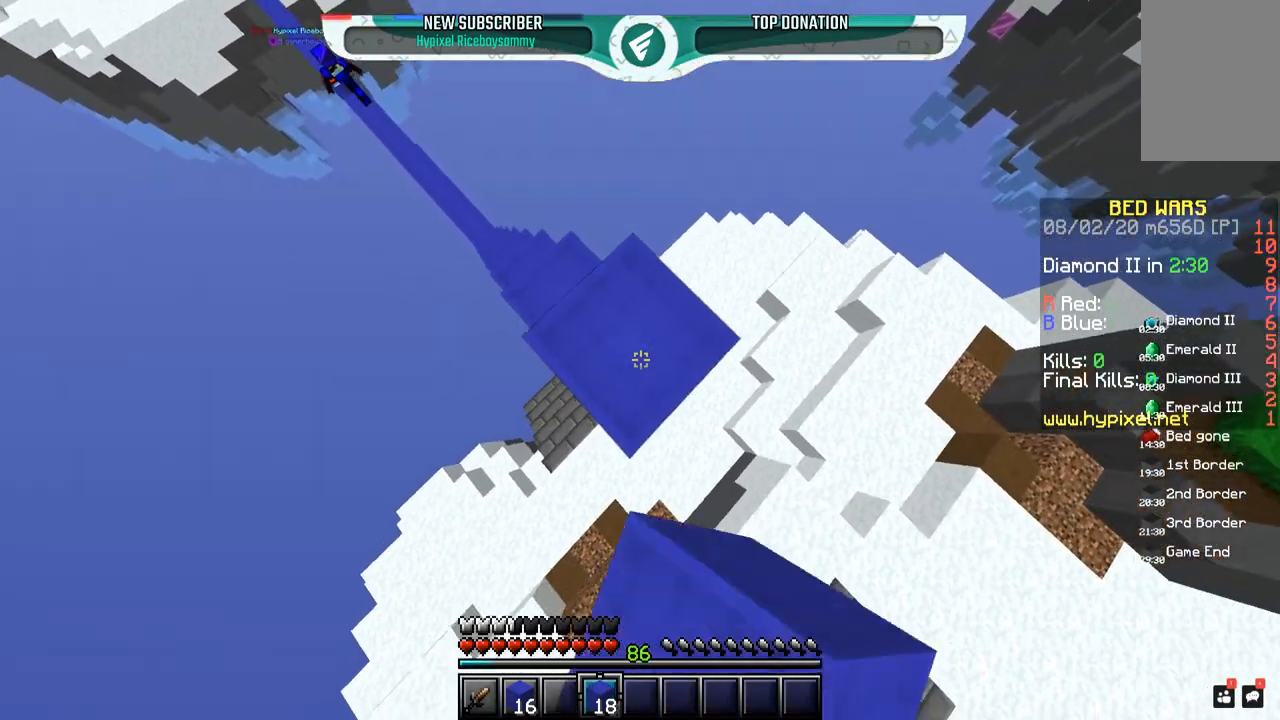
{"keys": ["d", "s"], "mouse": ["right"], "events": [[200, "space", "down"], [450, "space", "up"]]}
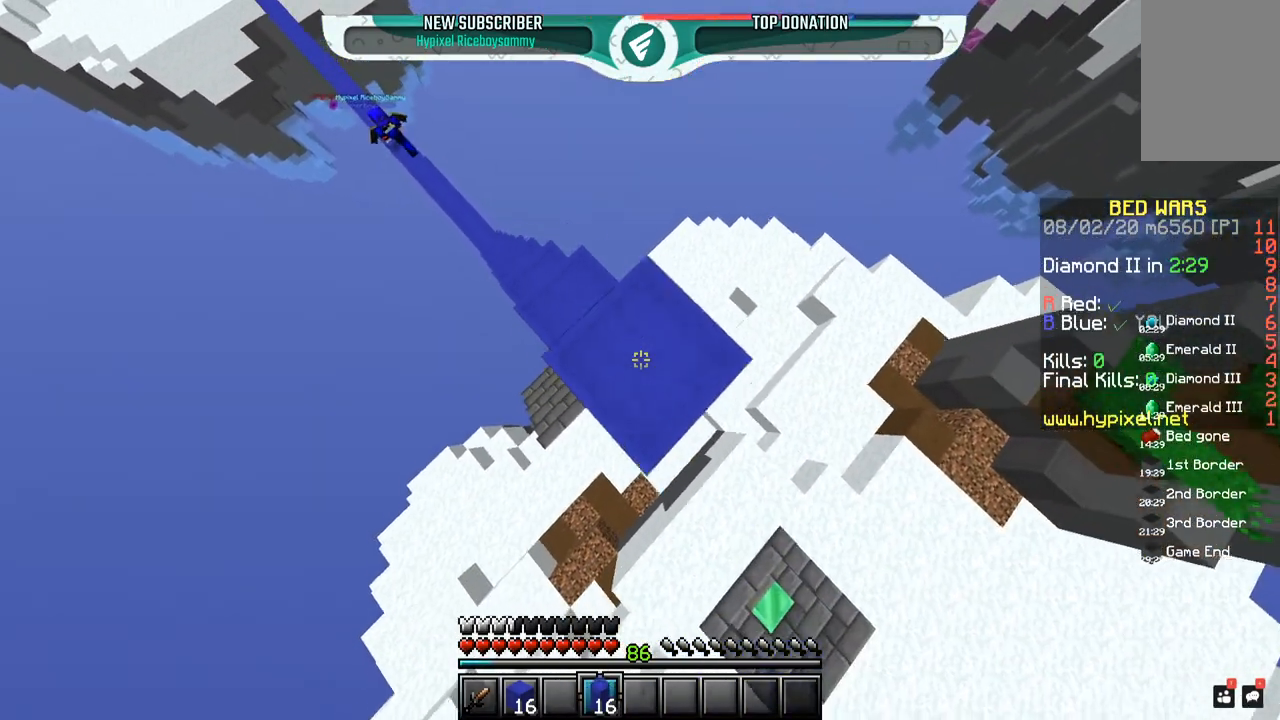
{"keys": ["d", "s", "space"], "mouse": ["right"]}
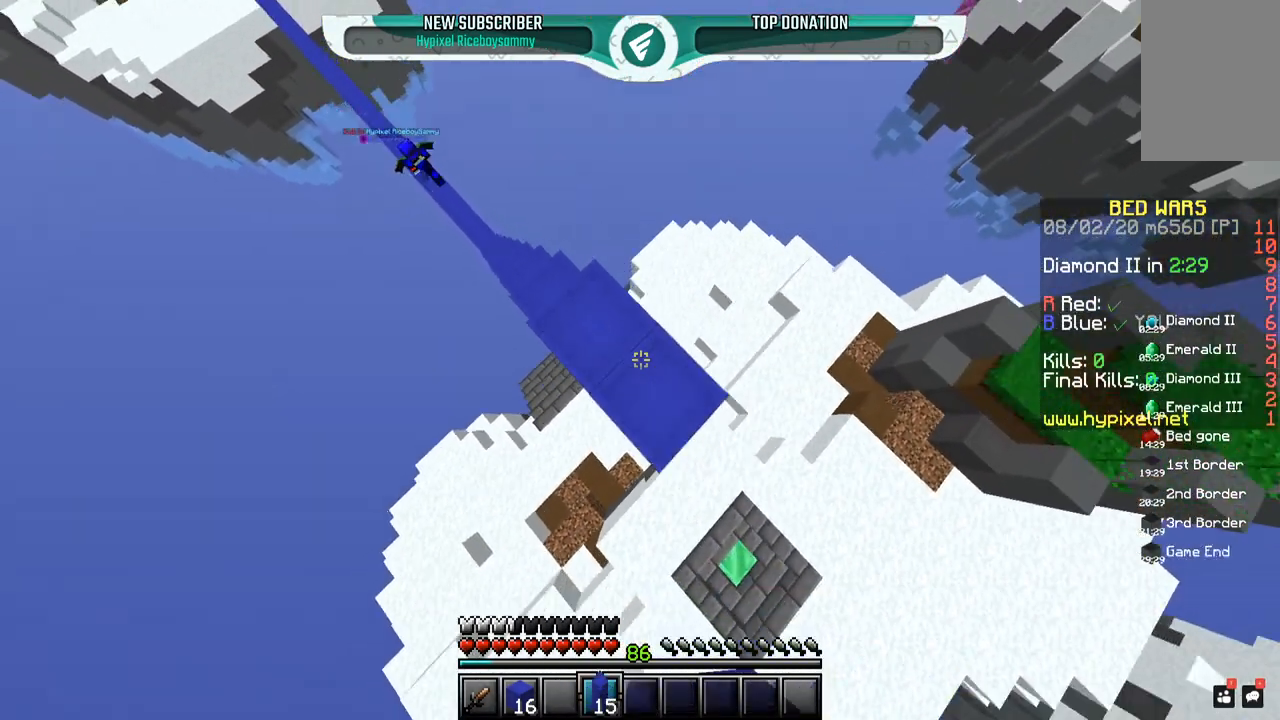
{"keys": ["d", "s", "space"], "mouse": ["right"], "events": [[17, "space", "up"], [350, "space", "down"]]}
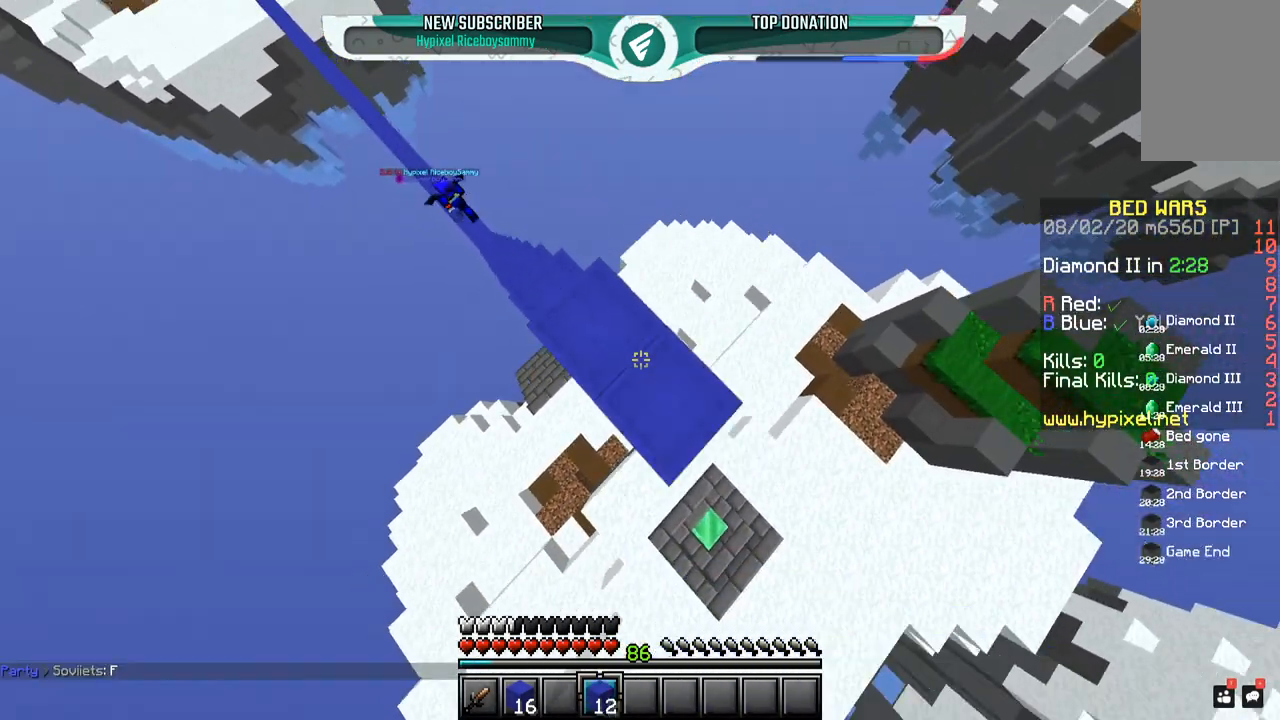
{"keys": ["d", "s", "space"], "mouse": ["right"], "events": [[100, "space", "up"], [450, "space", "down"]]}
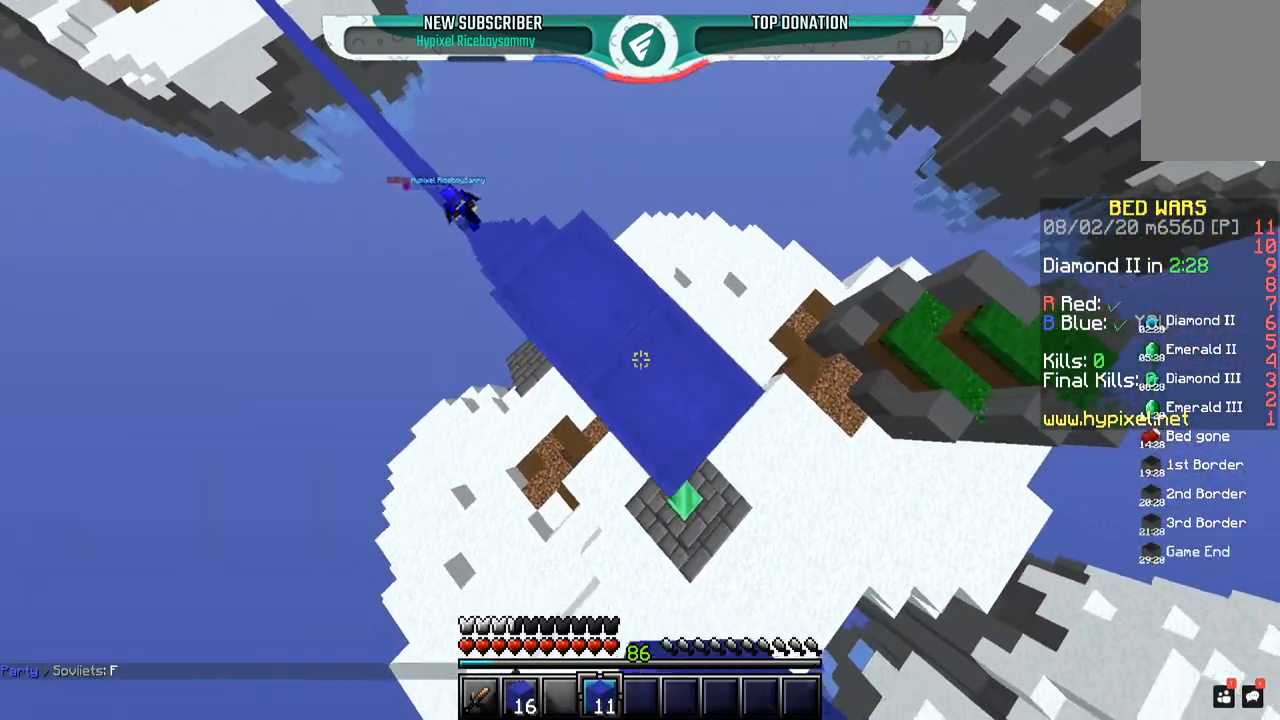
{"keys": ["d", "s", "space"], "mouse": ["right"], "events": [[217, "space", "up"], [400, "space", "down"]]}
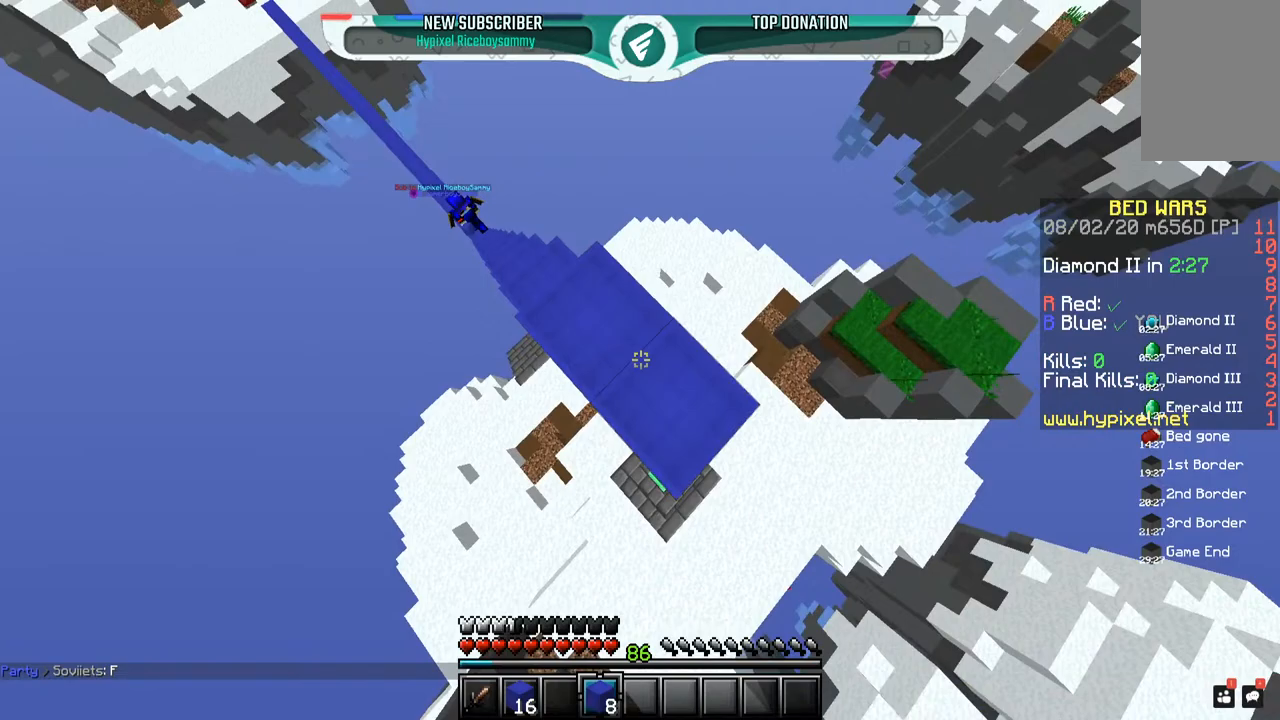
{"keys": ["d", "s", "space"], "mouse": ["right"]}
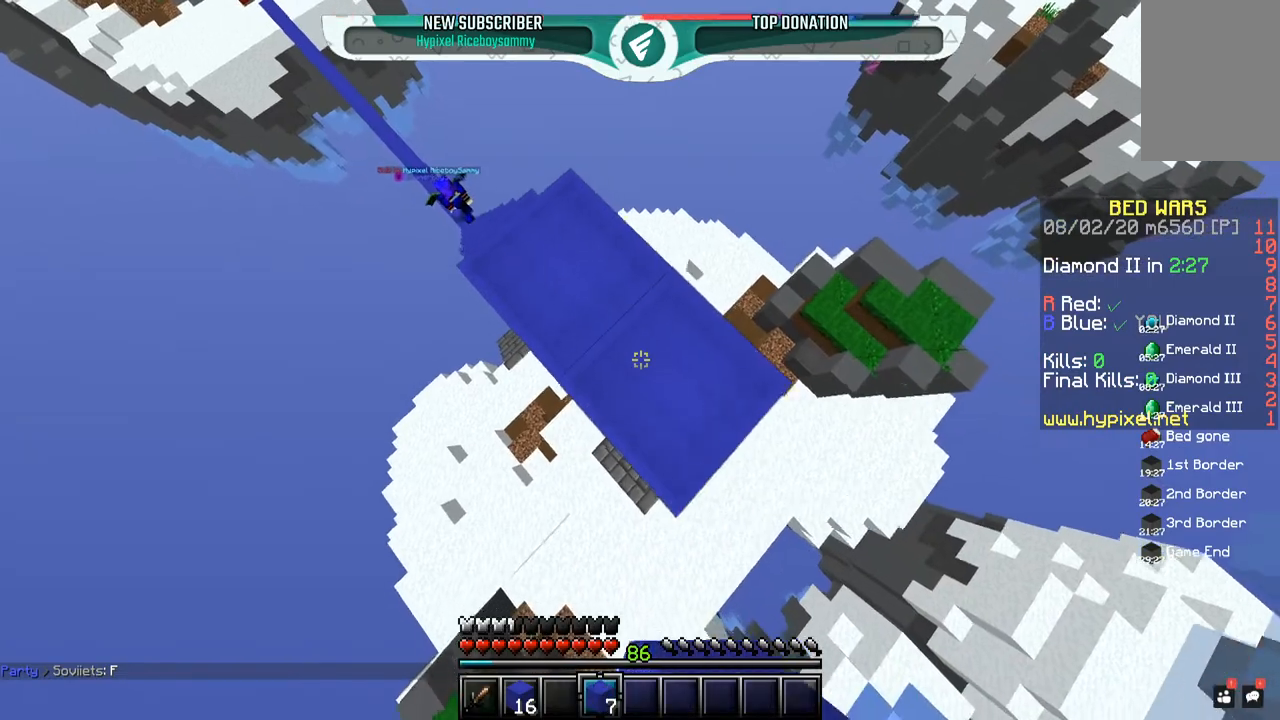
{"keys": ["d", "s", "space"], "mouse": ["right"], "events": [[217, "space", "up"], [500, "space", "down"]]}
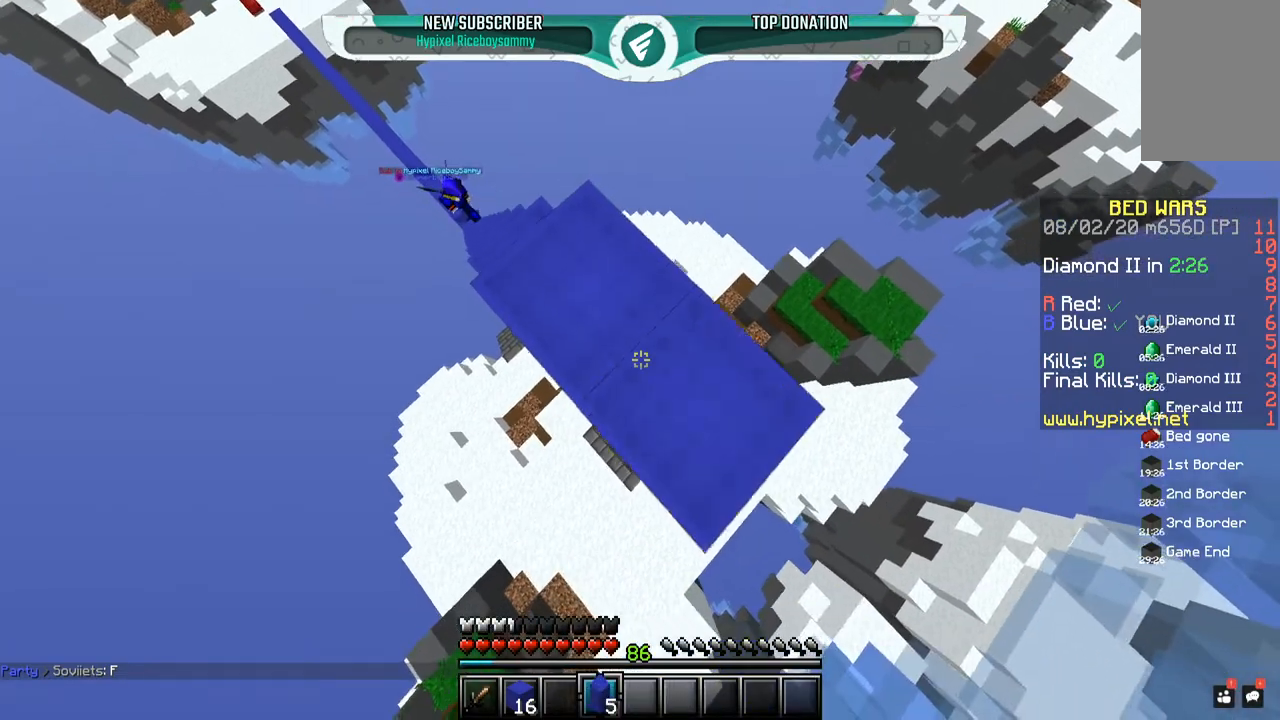
{"keys": ["d", "s"], "mouse": ["right"], "events": [[200, "space", "up"]]}
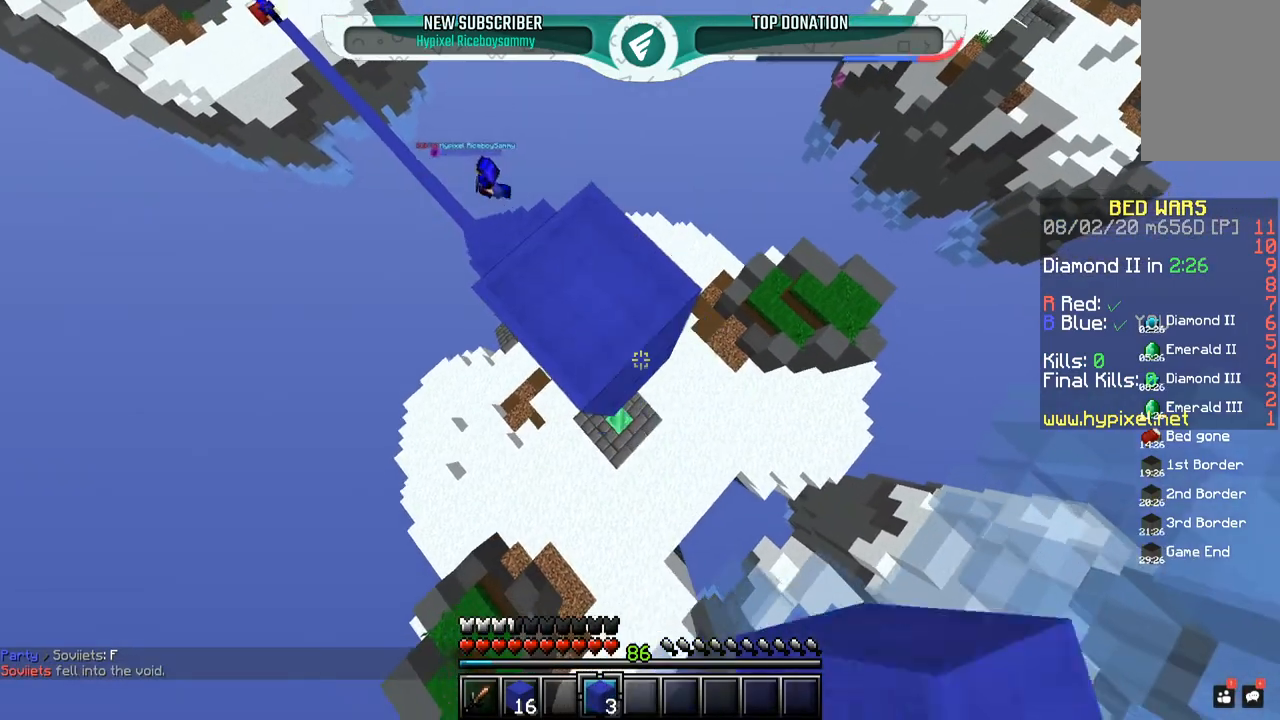
{"keys": ["d", "s"], "mouse": ["right"], "events": [[50, "space", "down"], [267, "space", "up"]]}
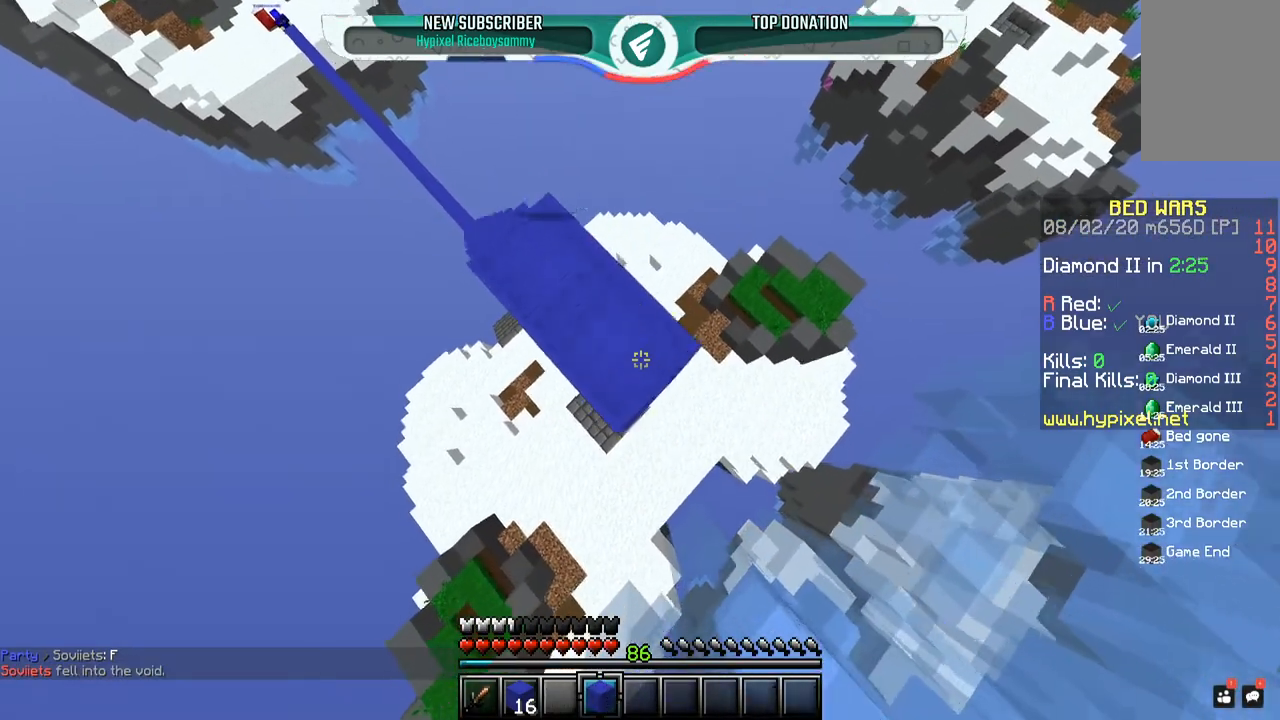
{"keys": ["d", "s"], "mouse": ["right"], "events": [[50, "space", "down"], [300, "space", "up"]]}